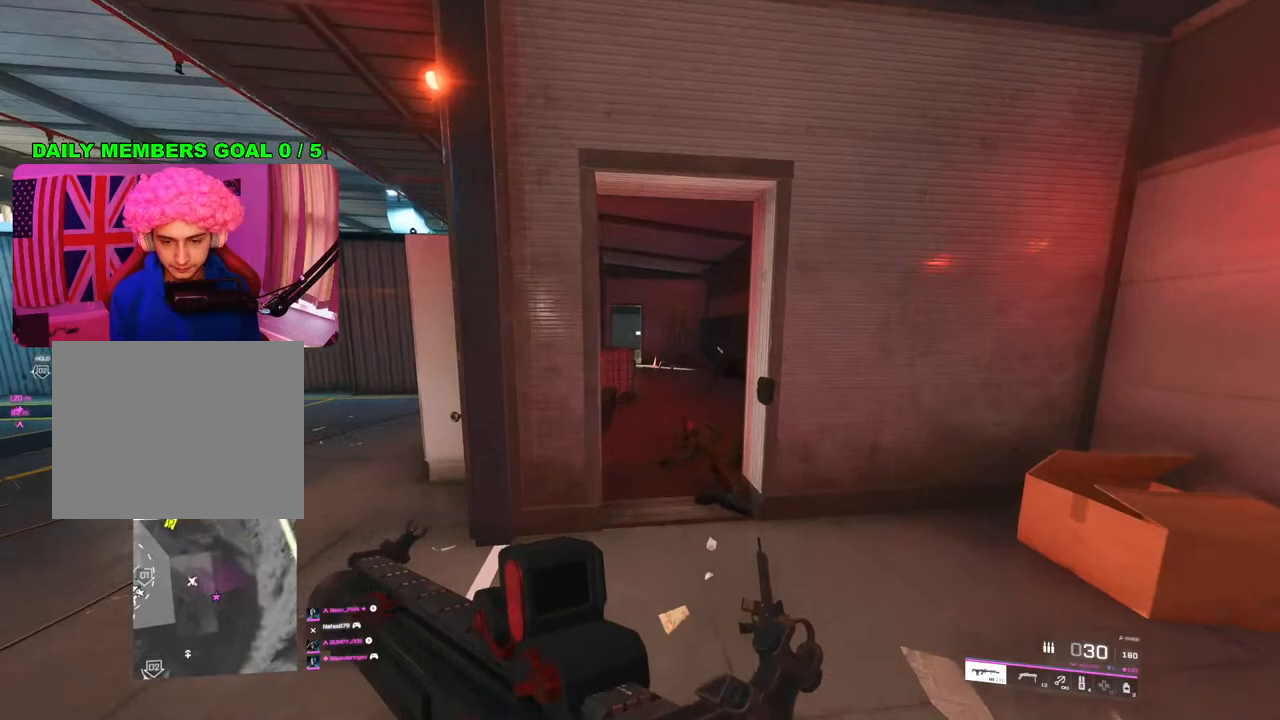
Gameplay with a controller (PlayStation layout); each line is a JSON object with the inputs held at the frame after it. "events" lists button and stick changes between this image and that frame as [ms after this image, input, new state], when the widget could be followed in between.
{"buttons": [], "left_stick": "up", "right_stick": "center", "events": []}
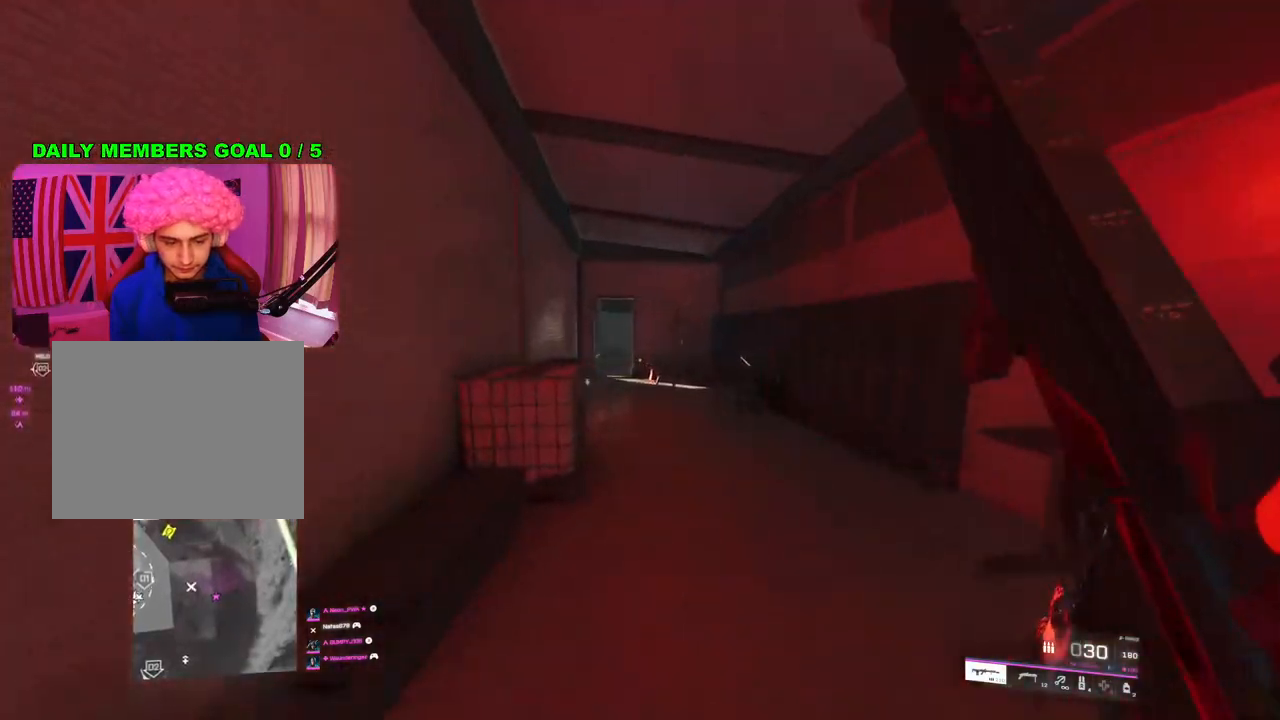
{"buttons": [], "left_stick": "up", "right_stick": "center", "events": []}
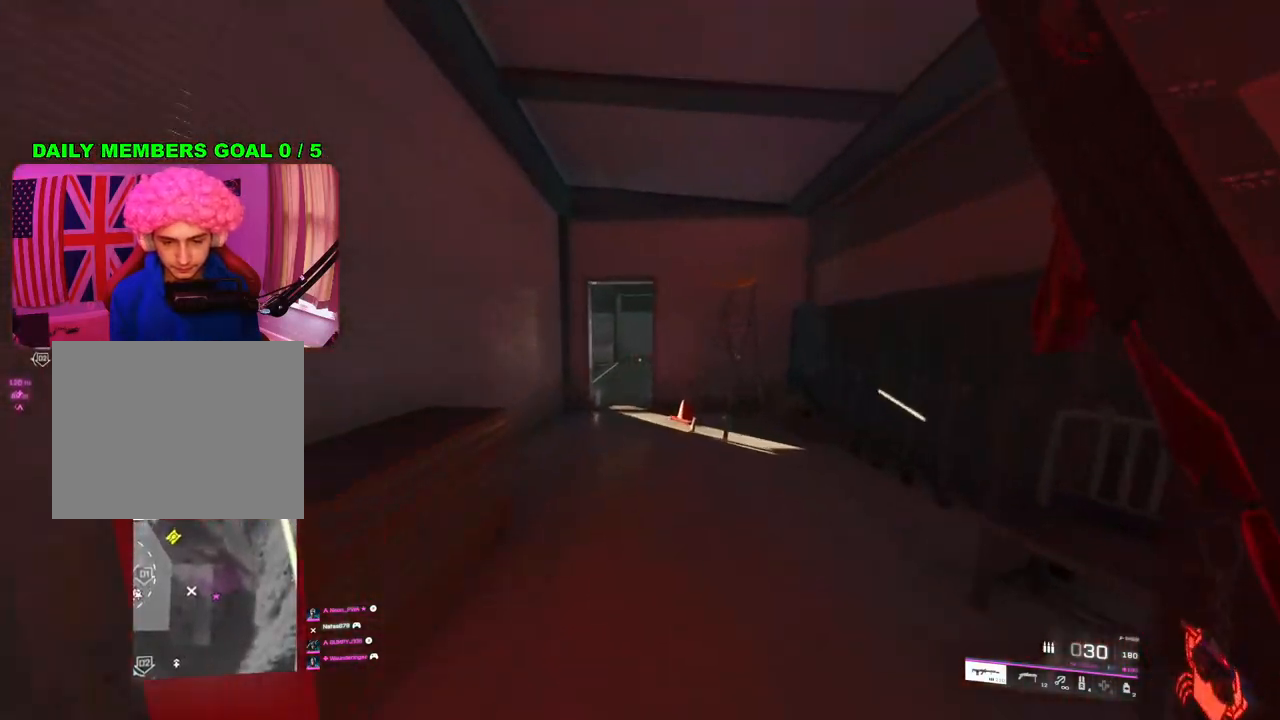
{"buttons": [], "left_stick": "up", "right_stick": "center", "events": []}
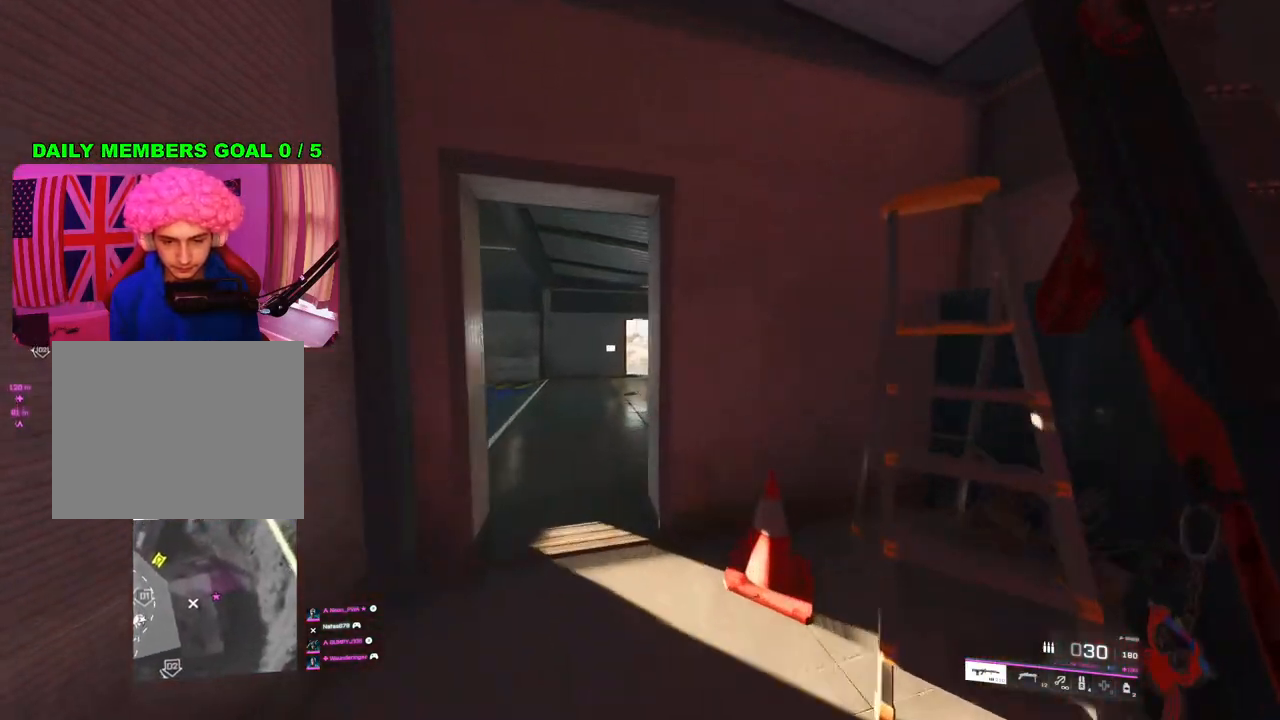
{"buttons": [], "left_stick": "up-right", "right_stick": "center", "events": [[300, "left_stick", "up-right"]]}
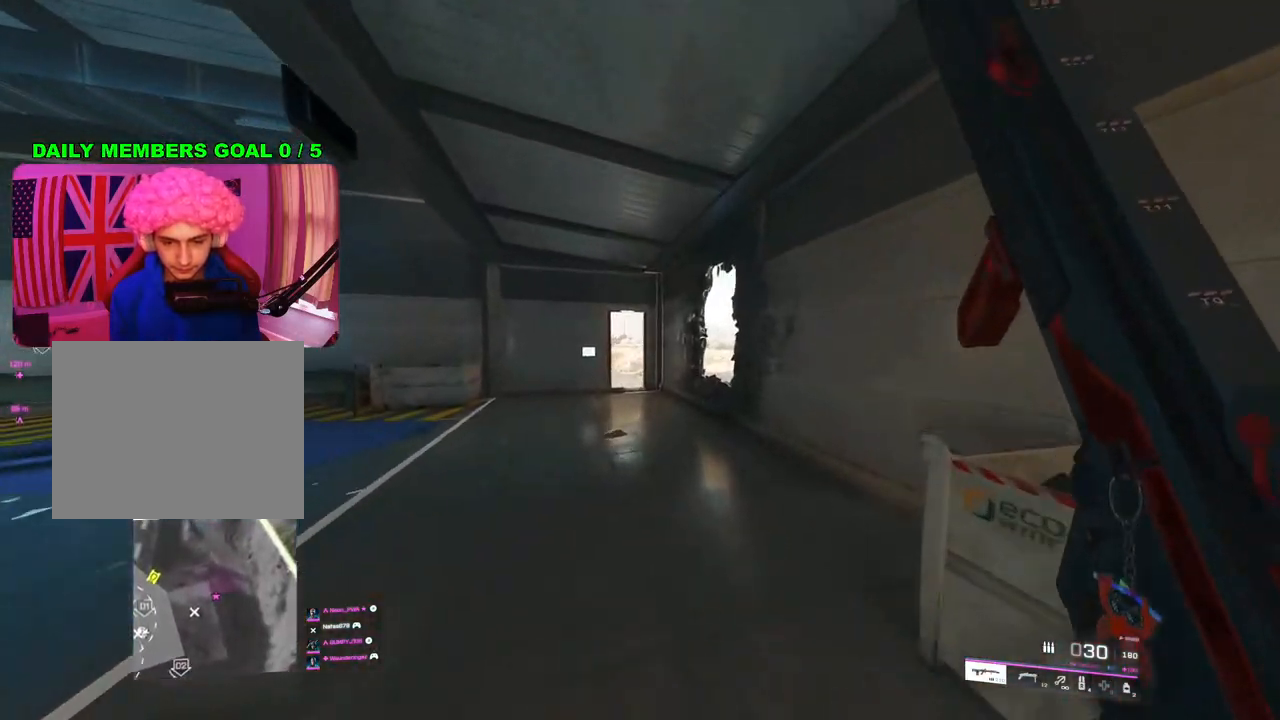
{"buttons": [], "left_stick": "left", "right_stick": "right", "events": [[167, "left_stick", "up-left"], [383, "right_stick", "right"], [467, "left_stick", "left"]]}
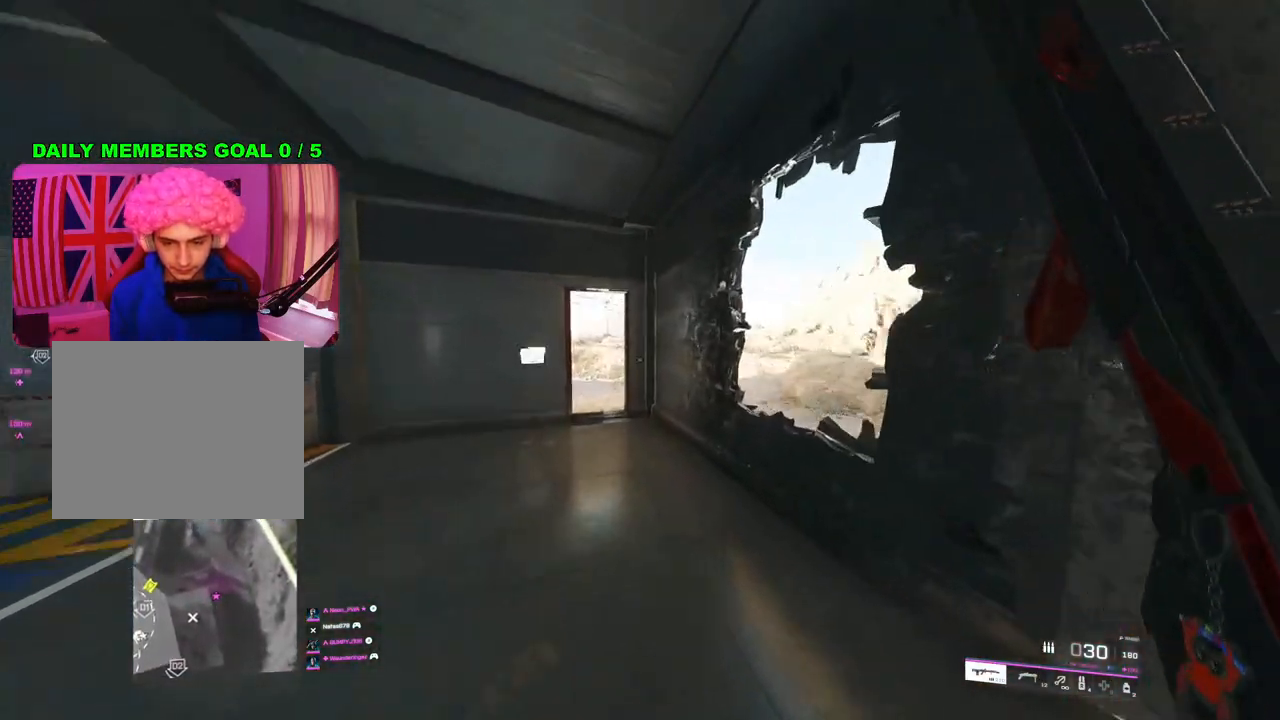
{"buttons": [], "left_stick": "up-right", "right_stick": "left", "events": [[33, "right_stick", "center"], [200, "left_stick", "up"], [483, "left_stick", "up-right"], [483, "right_stick", "left"]]}
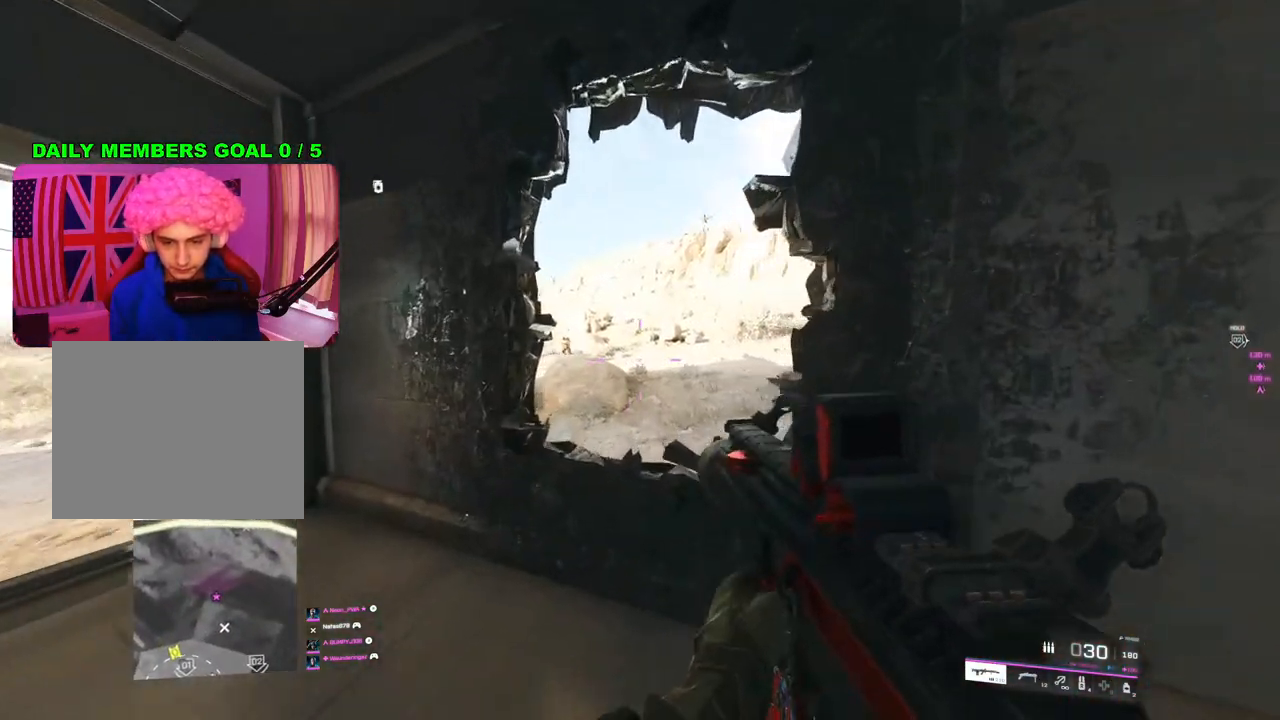
{"buttons": ["L2", "R2"], "left_stick": "down-right", "right_stick": "down-left", "events": [[17, "left_stick", "right"], [100, "L2", "down"], [217, "left_stick", "down-right"], [383, "R2", "down"], [483, "right_stick", "down-left"]]}
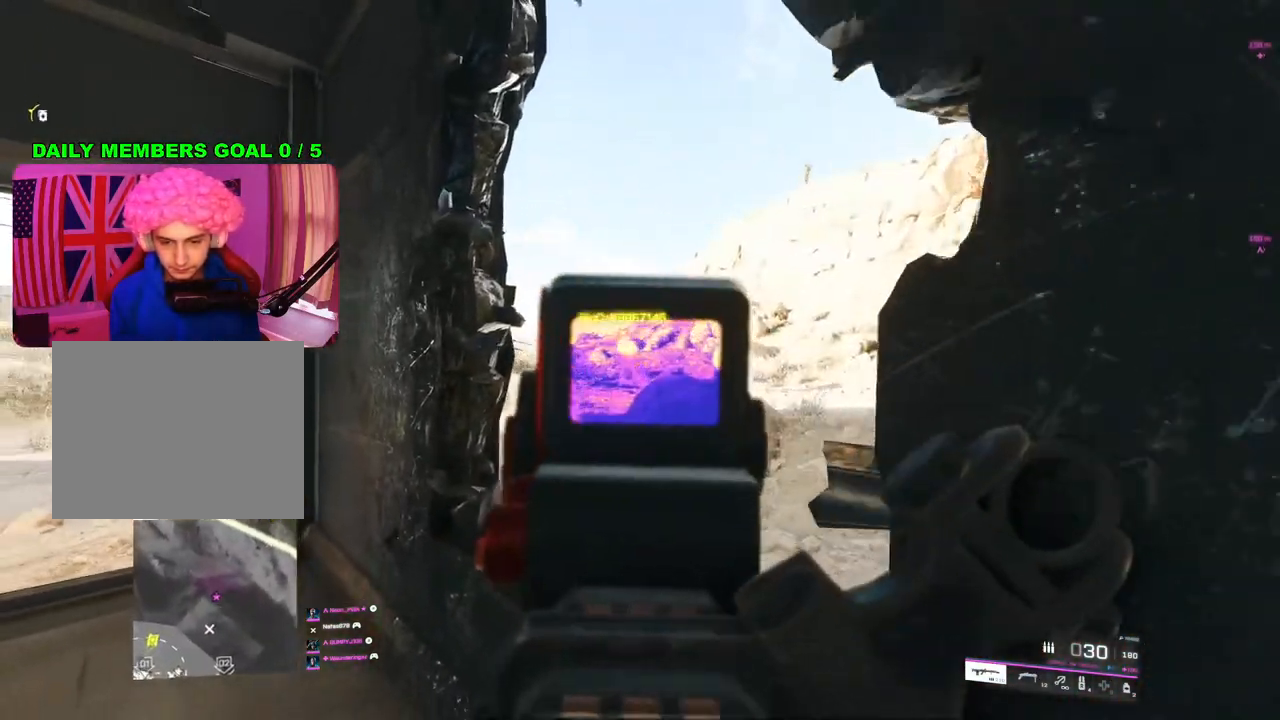
{"buttons": ["L2", "R2"], "left_stick": "right", "right_stick": "left", "events": [[200, "left_stick", "down-left"], [333, "right_stick", "left"], [367, "left_stick", "up-right"], [467, "left_stick", "right"]]}
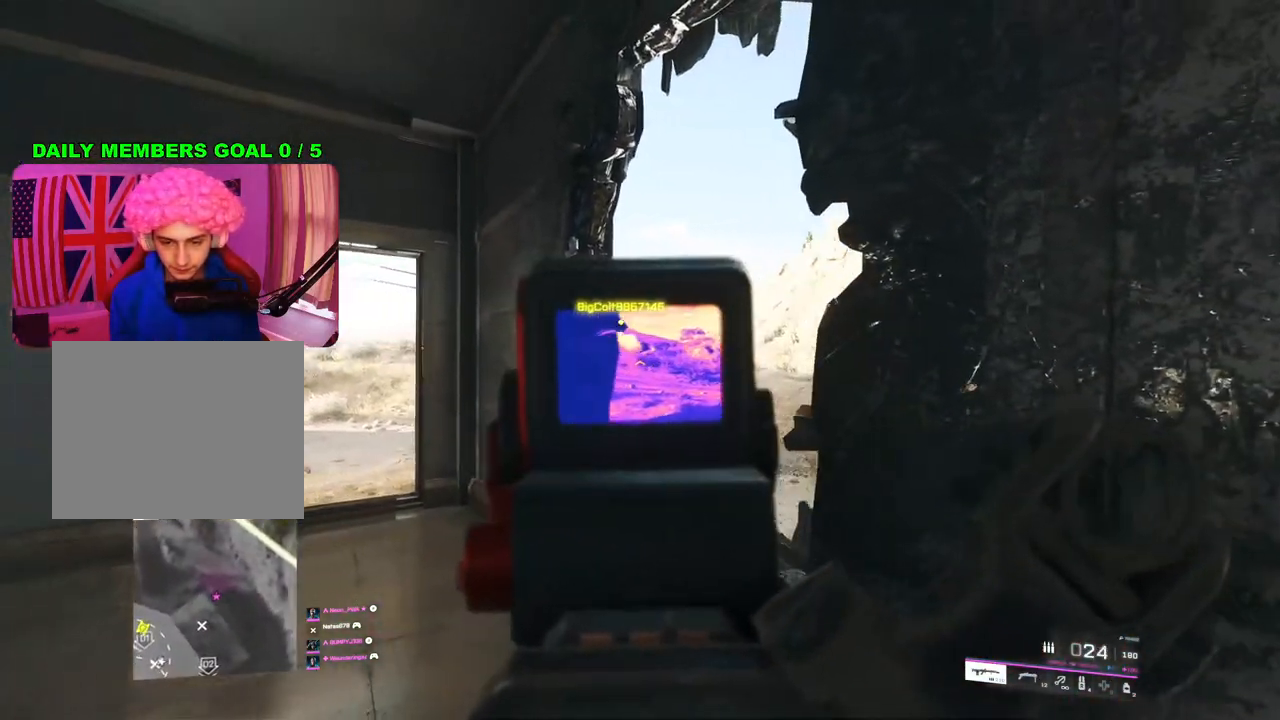
{"buttons": ["L2"], "left_stick": "down-left", "right_stick": "center", "events": [[100, "left_stick", "down-right"], [150, "R2", "up"], [267, "left_stick", "down-left"], [350, "right_stick", "center"]]}
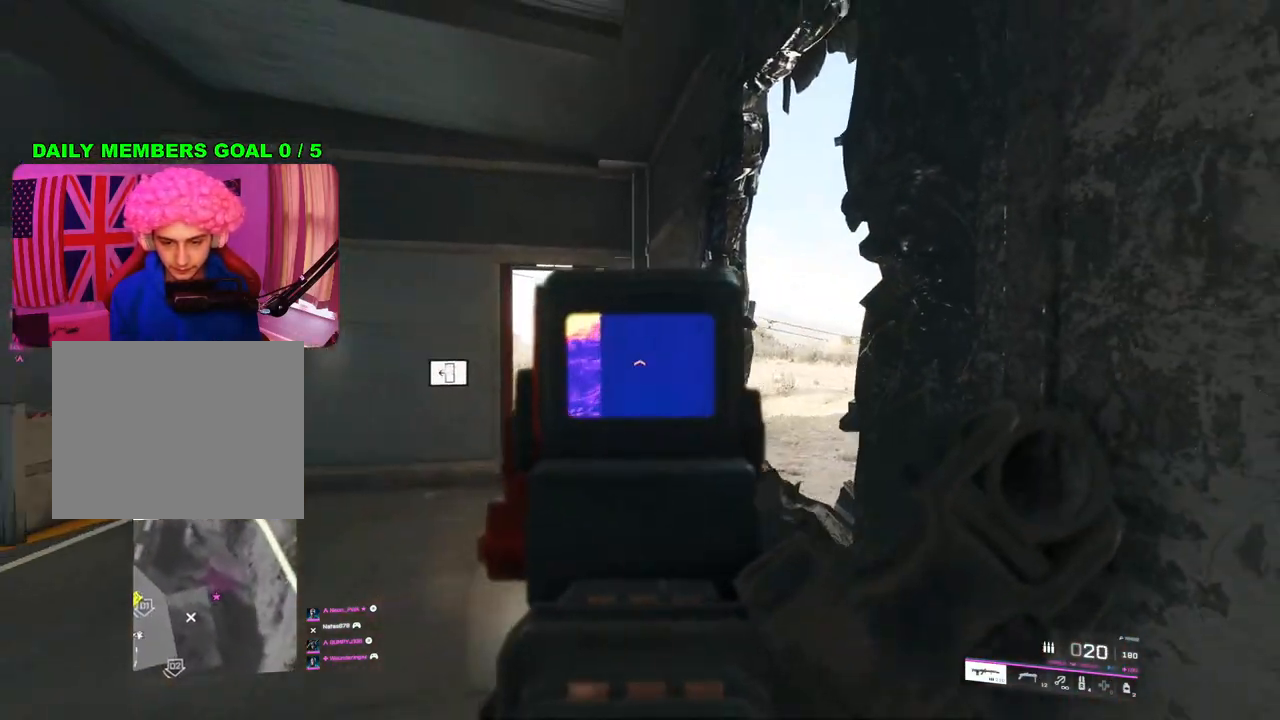
{"buttons": ["L2", "R2"], "left_stick": "down-left", "right_stick": "down", "events": [[217, "left_stick", "right"], [317, "R2", "down"], [433, "right_stick", "down"], [467, "left_stick", "down-left"]]}
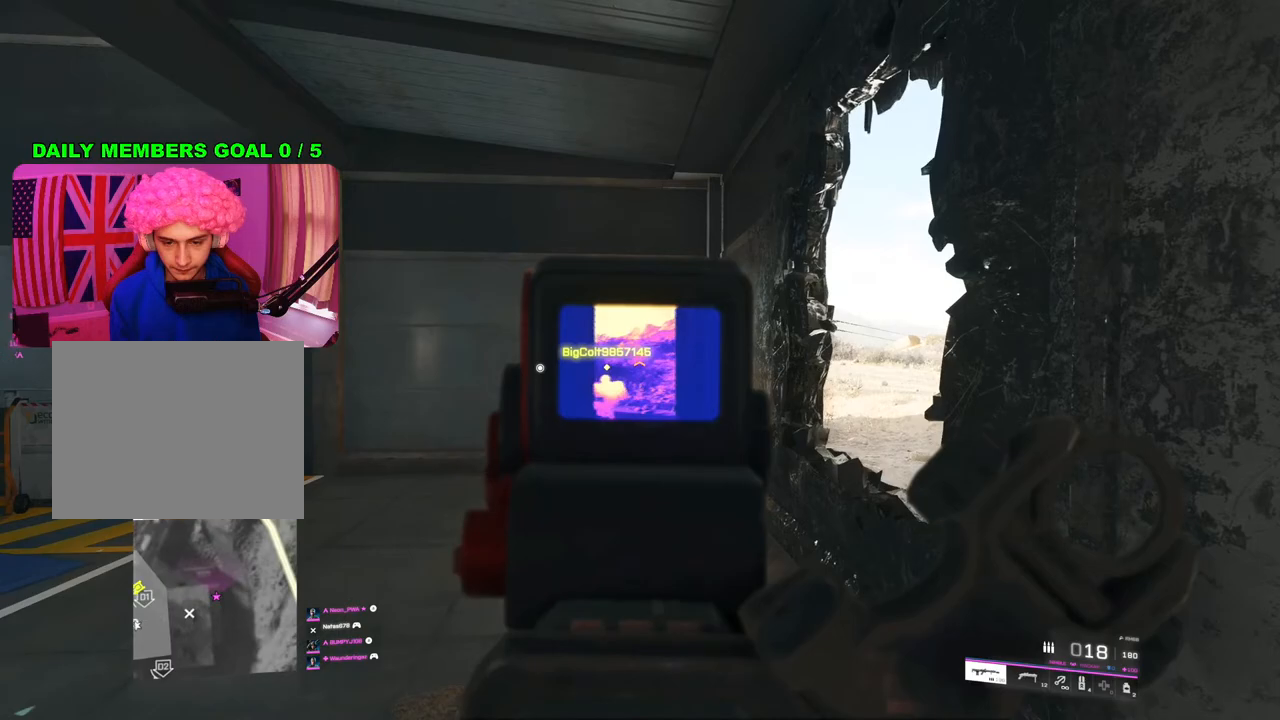
{"buttons": ["L2"], "left_stick": "right", "right_stick": "center", "events": [[17, "R2", "up"], [100, "left_stick", "right"], [117, "right_stick", "center"], [300, "left_stick", "down-left"], [433, "left_stick", "right"]]}
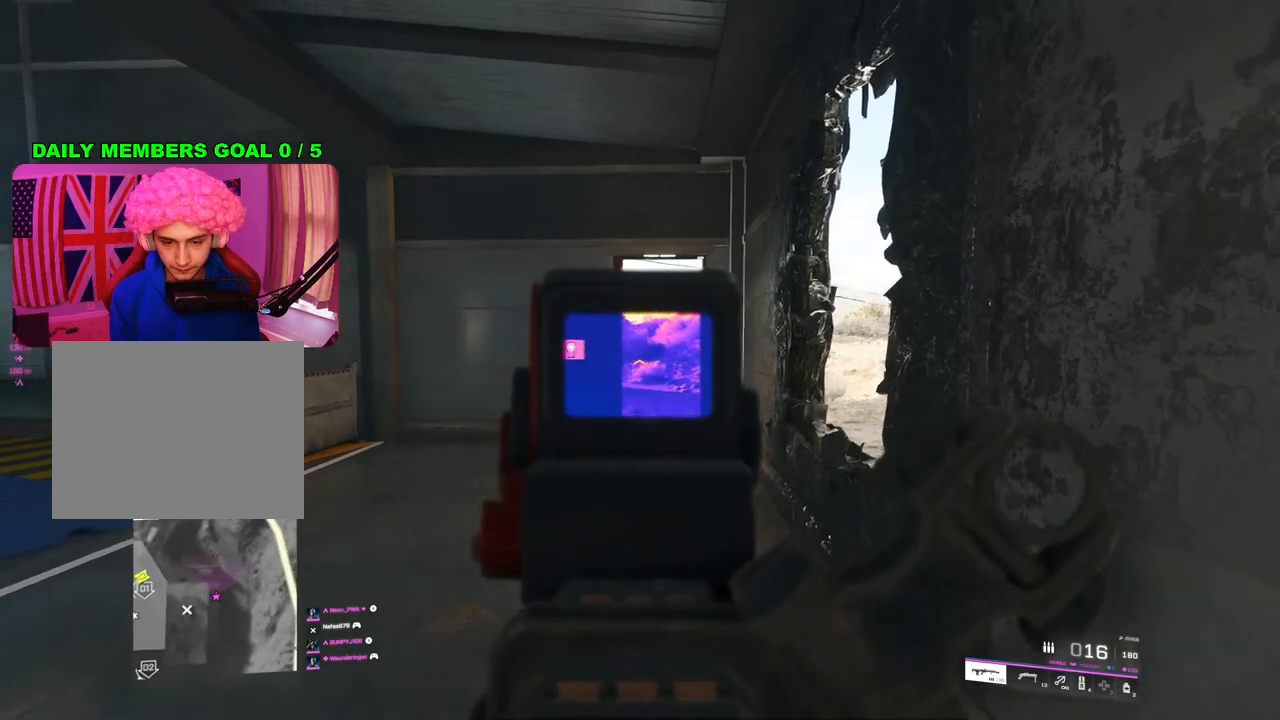
{"buttons": ["L2"], "left_stick": "right", "right_stick": "center", "events": [[17, "left_stick", "down-right"], [367, "left_stick", "center"], [417, "left_stick", "right"]]}
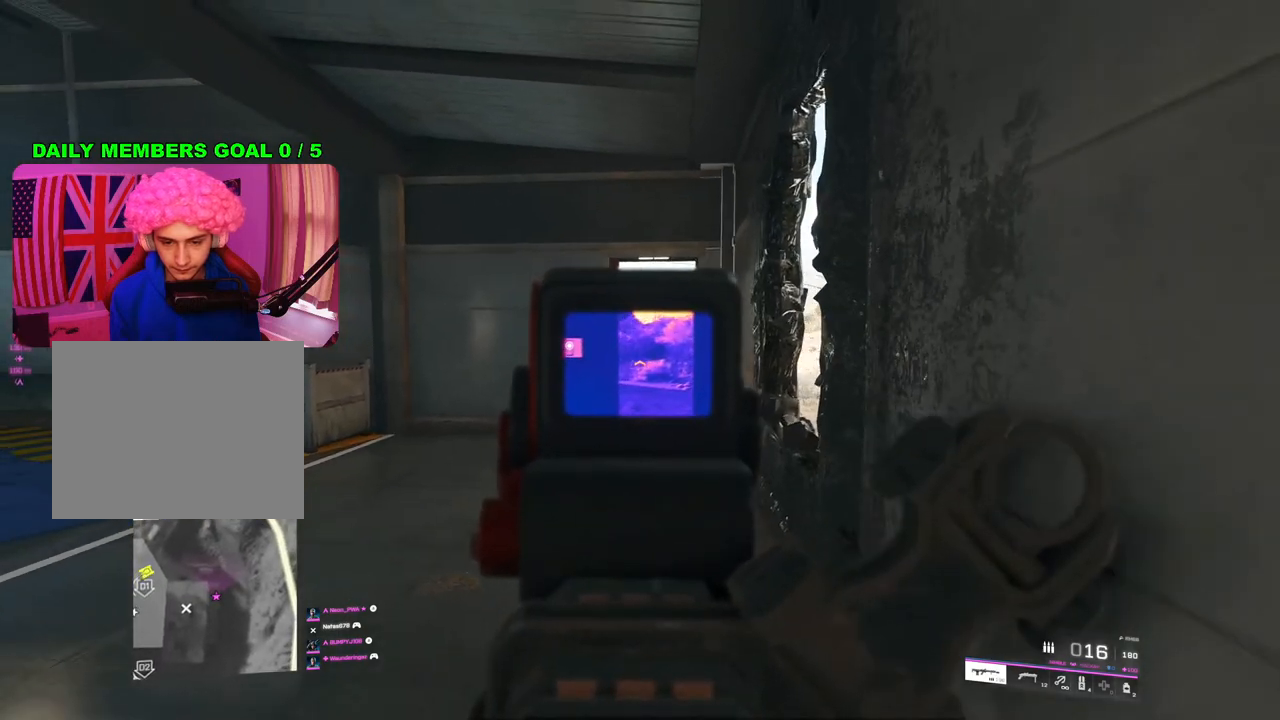
{"buttons": ["L2"], "left_stick": "down-right", "right_stick": "center", "events": [[17, "left_stick", "down-right"]]}
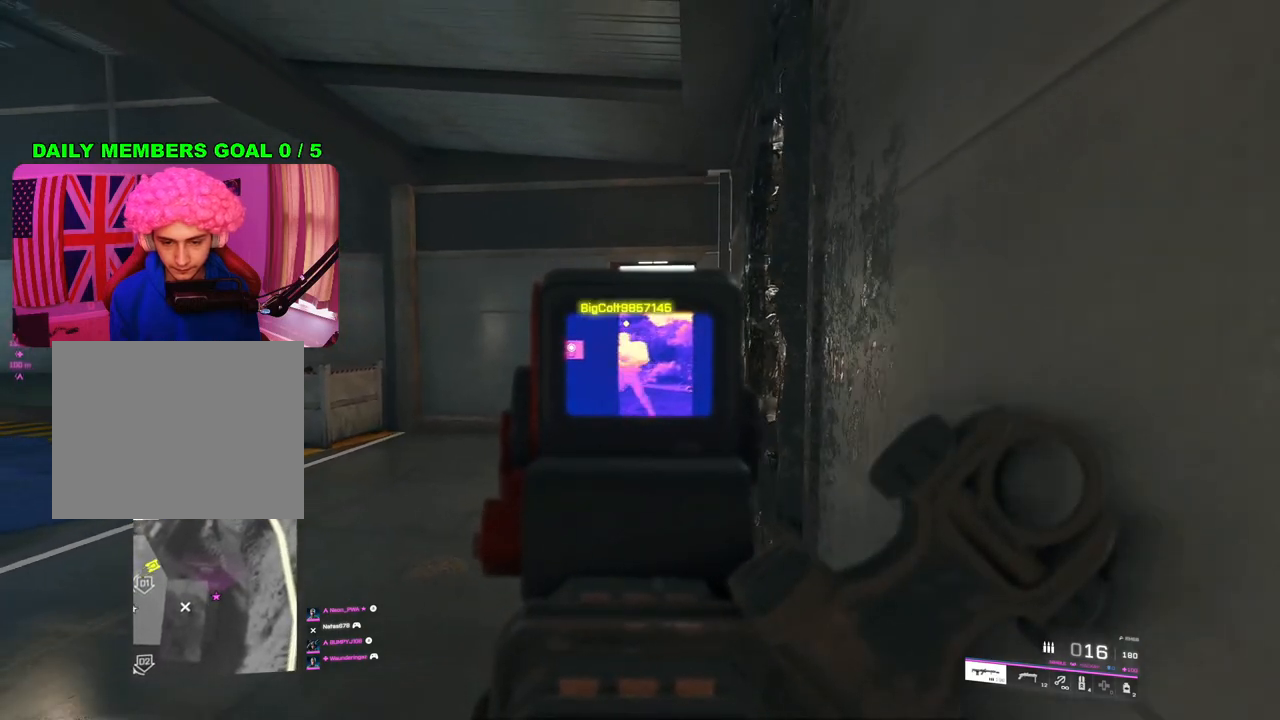
{"buttons": ["L2", "R2"], "left_stick": "left", "right_stick": "right", "events": [[67, "R2", "down"], [83, "left_stick", "center"], [133, "left_stick", "left"], [133, "right_stick", "down-right"], [283, "right_stick", "right"]]}
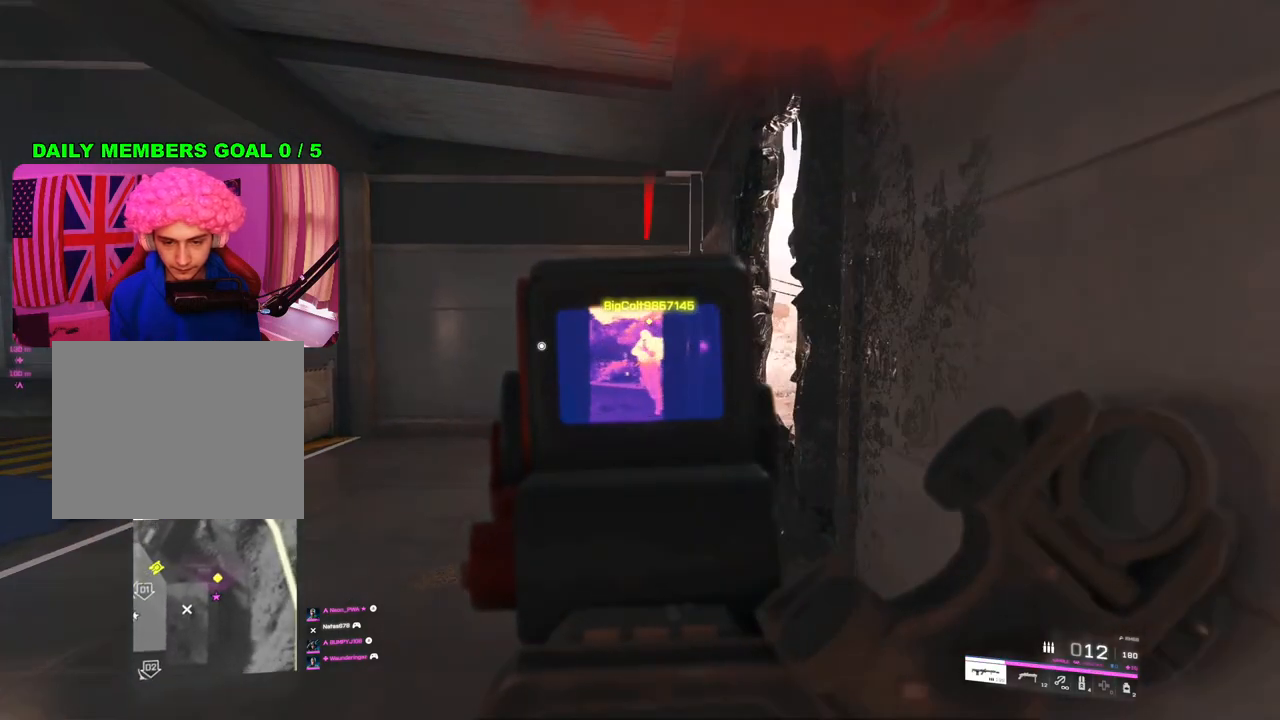
{"buttons": ["R2", "R3"], "left_stick": "down-right", "right_stick": "left", "events": [[183, "right_stick", "center"], [283, "left_stick", "down-right"], [367, "R3", "down"], [433, "R3", "up"], [433, "right_stick", "left"], [500, "L2", "up"], [500, "R3", "down"]]}
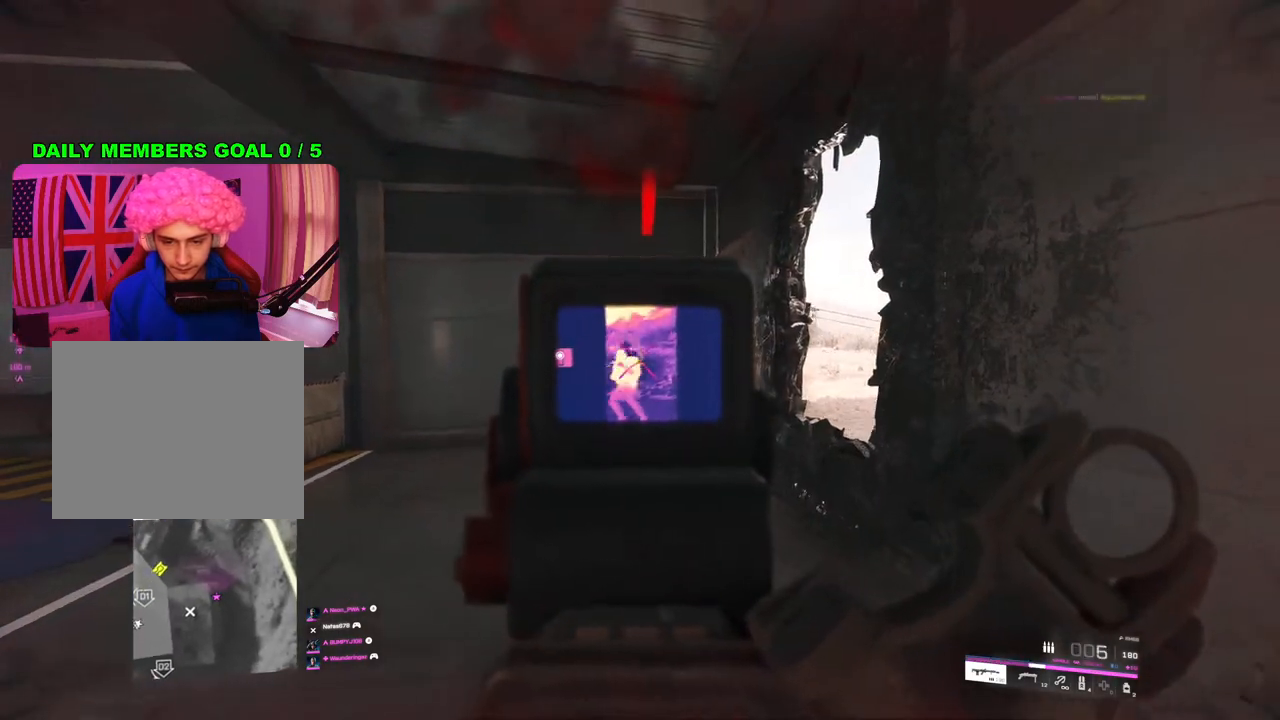
{"buttons": [], "left_stick": "up", "right_stick": "center", "events": [[17, "right_stick", "center"], [67, "R3", "up"], [67, "right_stick", "left"], [83, "R2", "up"], [233, "L3", "down"], [250, "left_stick", "up"], [367, "L3", "up"], [450, "right_stick", "center"]]}
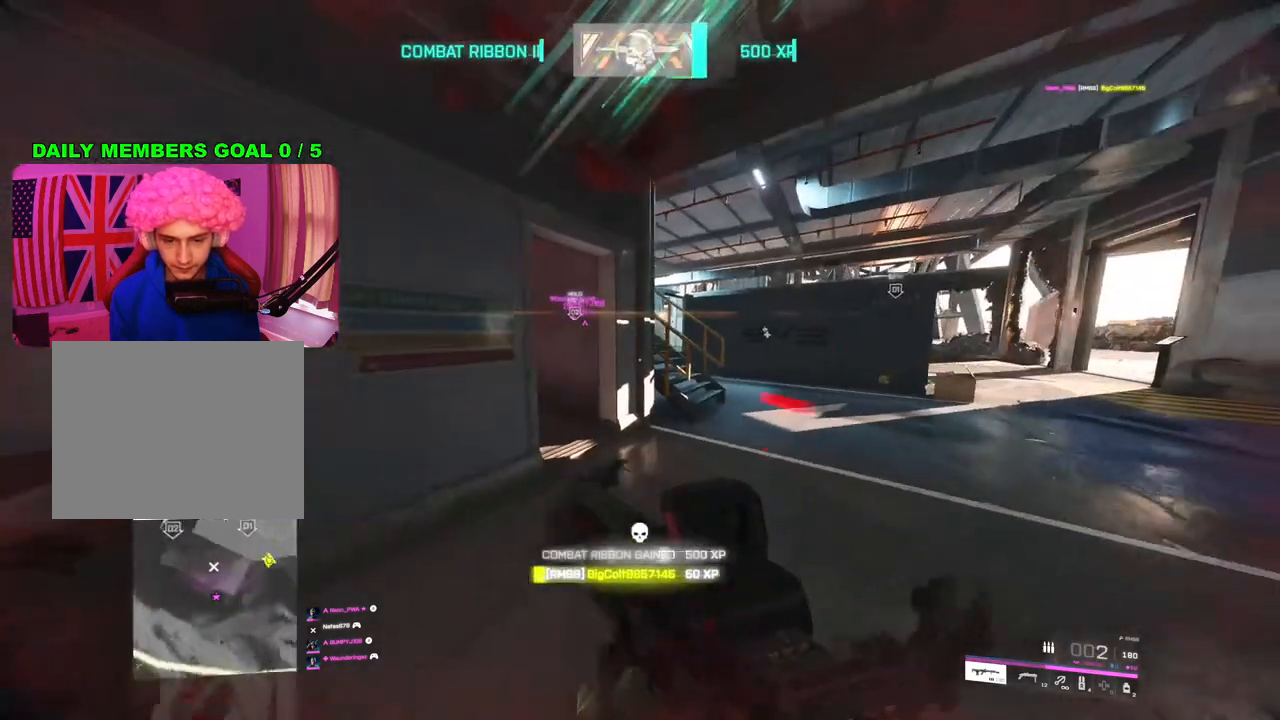
{"buttons": [], "left_stick": "up", "right_stick": "center", "events": [[133, "right_stick", "down-left"], [267, "right_stick", "center"], [367, "SQUARE", "down"], [417, "SQUARE", "up"]]}
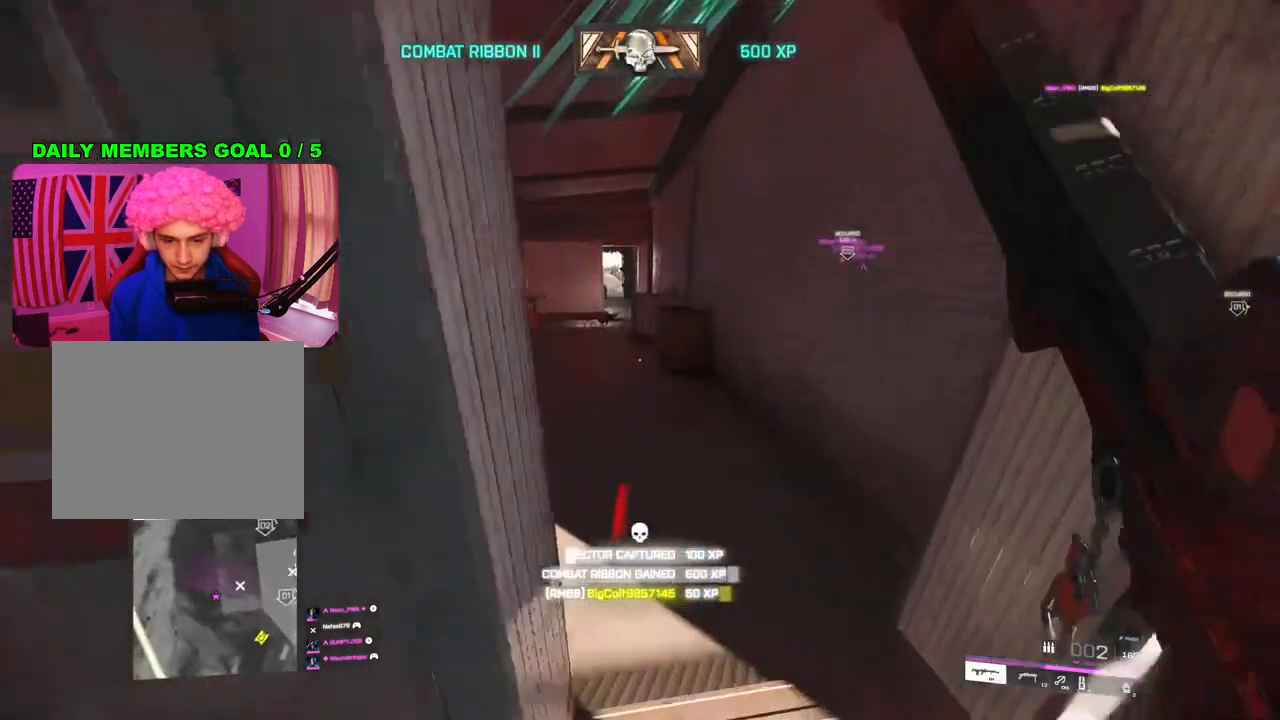
{"buttons": [], "left_stick": "up-left", "right_stick": "center", "events": [[133, "right_stick", "left"], [200, "left_stick", "up-left"], [333, "right_stick", "center"]]}
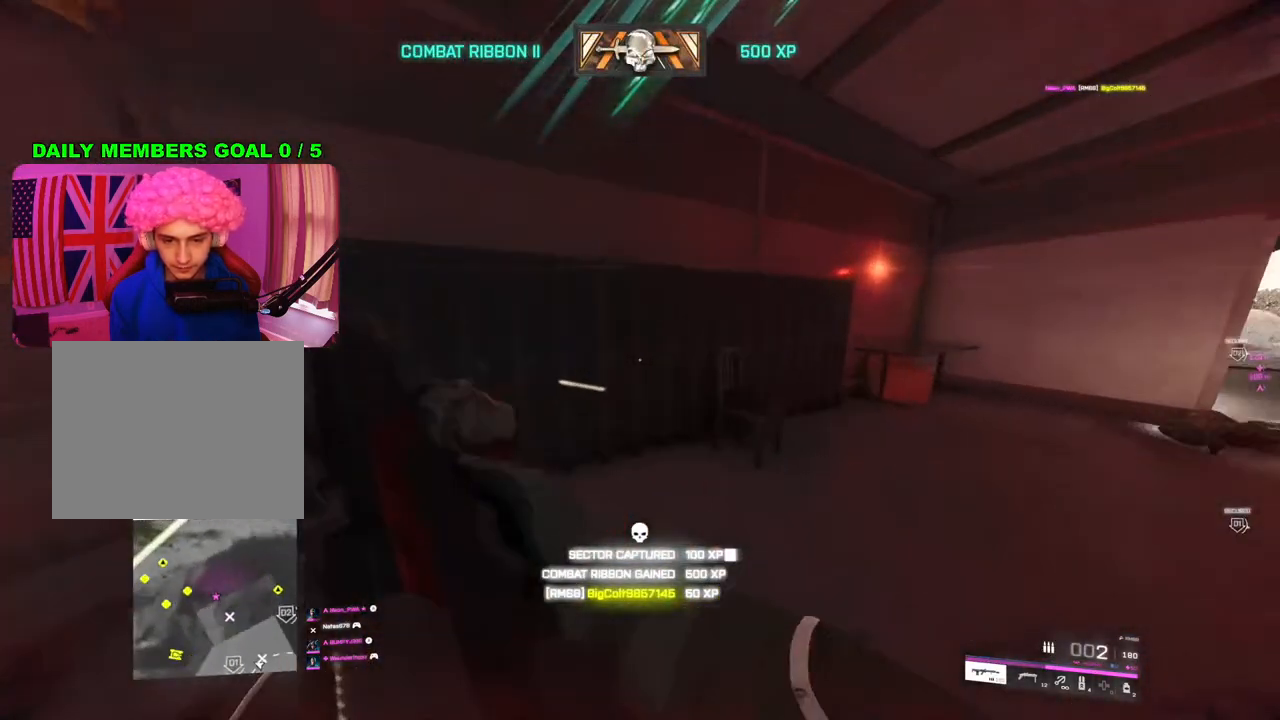
{"buttons": [], "left_stick": "down", "right_stick": "center", "events": [[17, "right_stick", "right"], [67, "left_stick", "left"], [167, "left_stick", "down-left"], [317, "R3", "down"], [333, "right_stick", "center"], [367, "left_stick", "down"], [417, "R3", "up"]]}
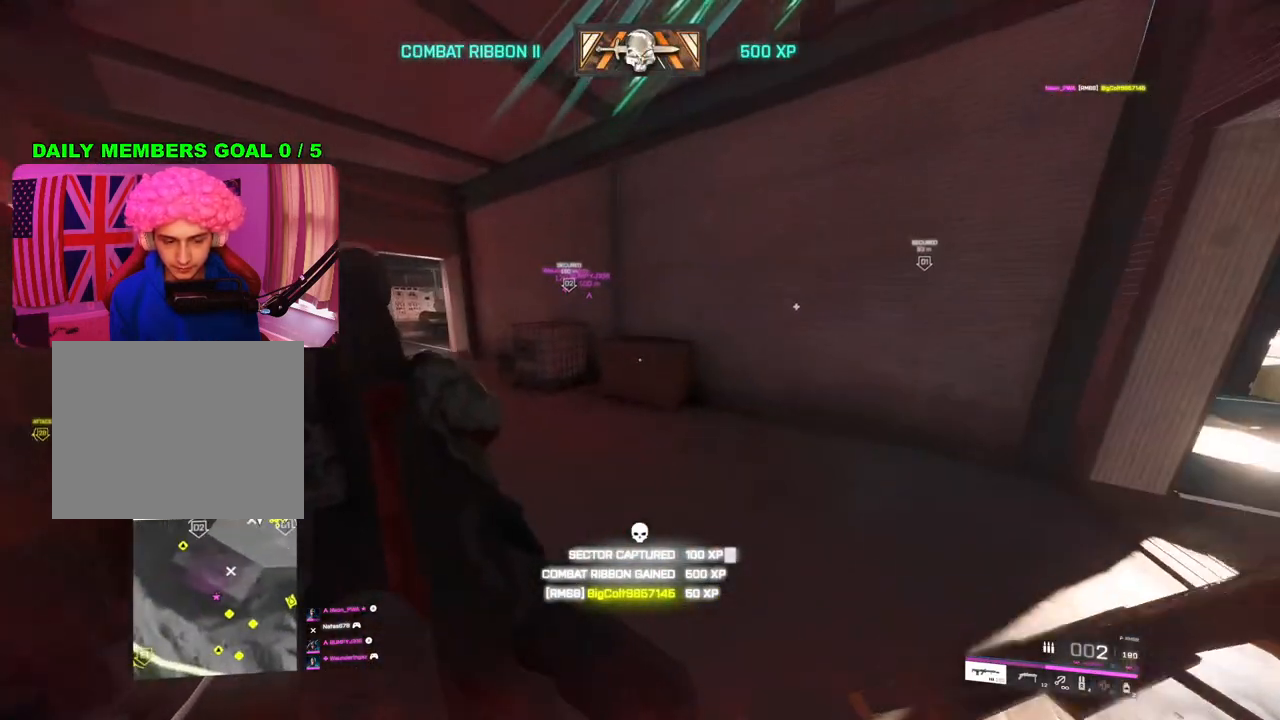
{"buttons": [], "left_stick": "up-right", "right_stick": "center", "events": [[100, "right_stick", "right"], [267, "right_stick", "center"], [333, "left_stick", "up-right"]]}
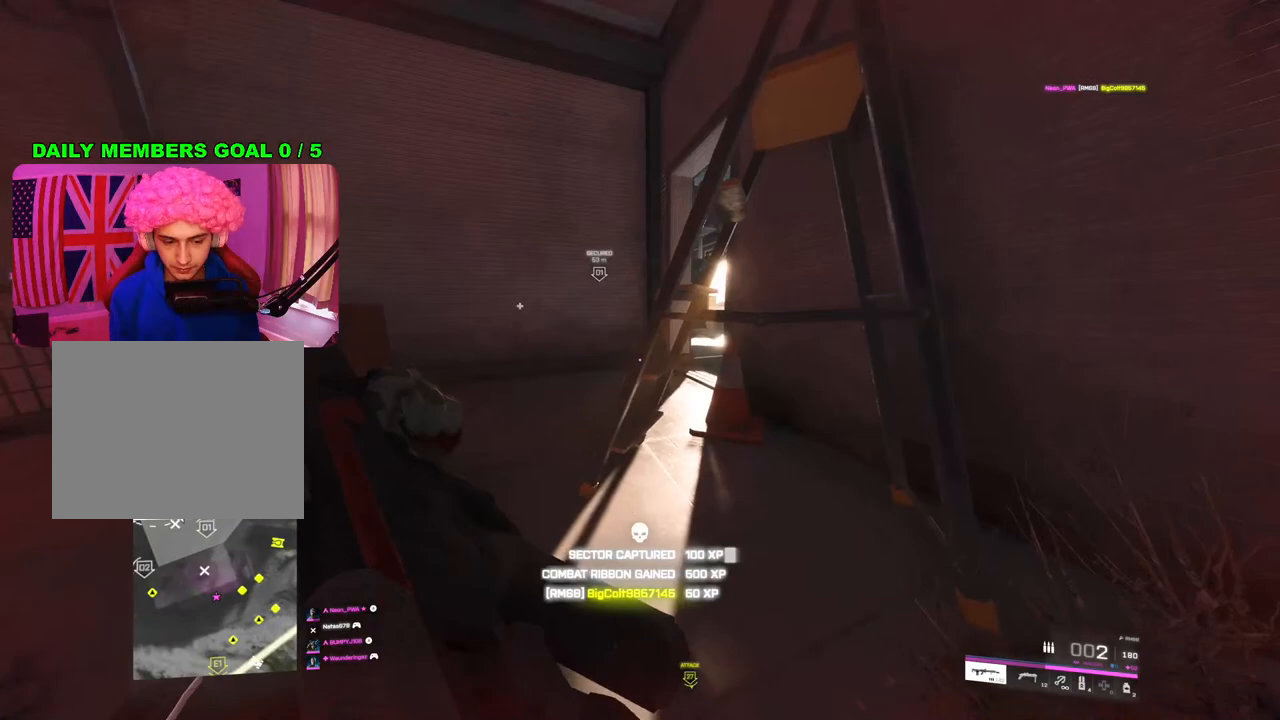
{"buttons": [], "left_stick": "left", "right_stick": "up-right", "events": [[50, "left_stick", "center"], [50, "right_stick", "up"], [250, "left_stick", "left"], [250, "right_stick", "center"], [350, "R3", "down"], [433, "R3", "up"], [483, "right_stick", "up-right"]]}
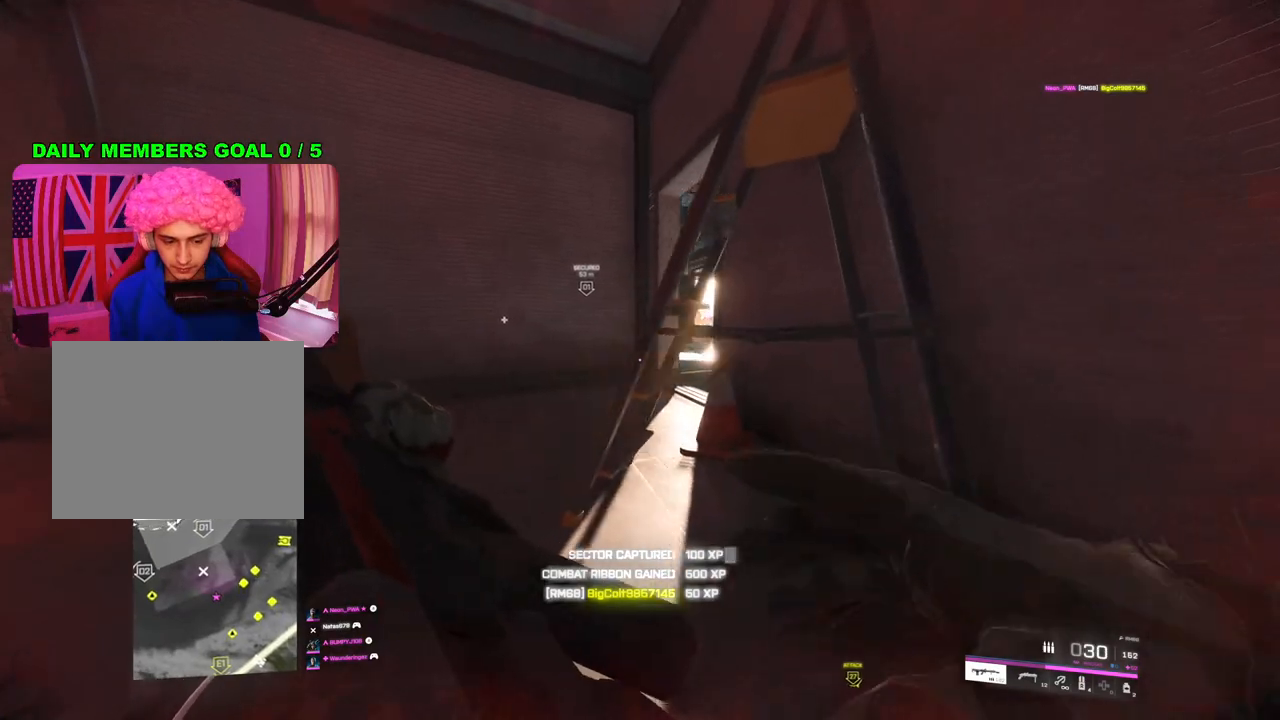
{"buttons": ["L2"], "left_stick": "down-left", "right_stick": "up-left", "events": [[50, "right_stick", "right"], [183, "right_stick", "center"], [267, "left_stick", "down-left"], [367, "L2", "down"], [400, "right_stick", "up-left"]]}
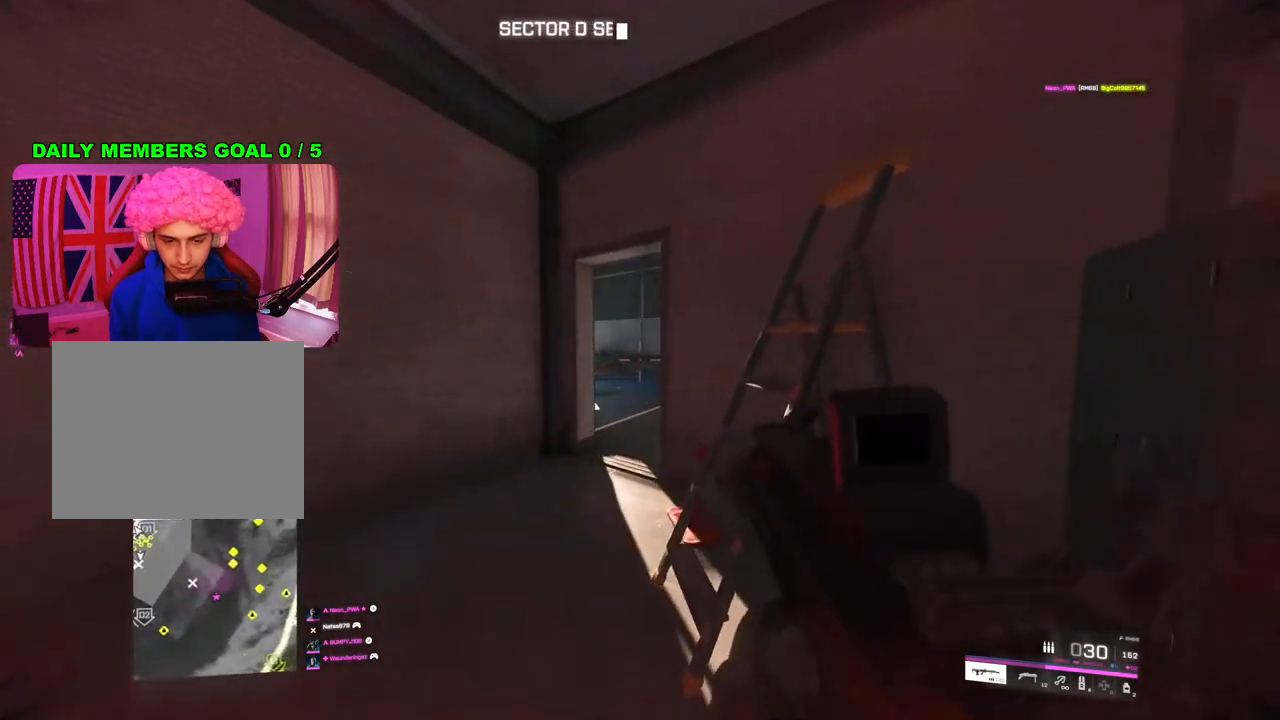
{"buttons": ["L2"], "left_stick": "left", "right_stick": "right", "events": [[33, "right_stick", "up-right"], [100, "left_stick", "center"], [200, "left_stick", "left"], [200, "right_stick", "right"]]}
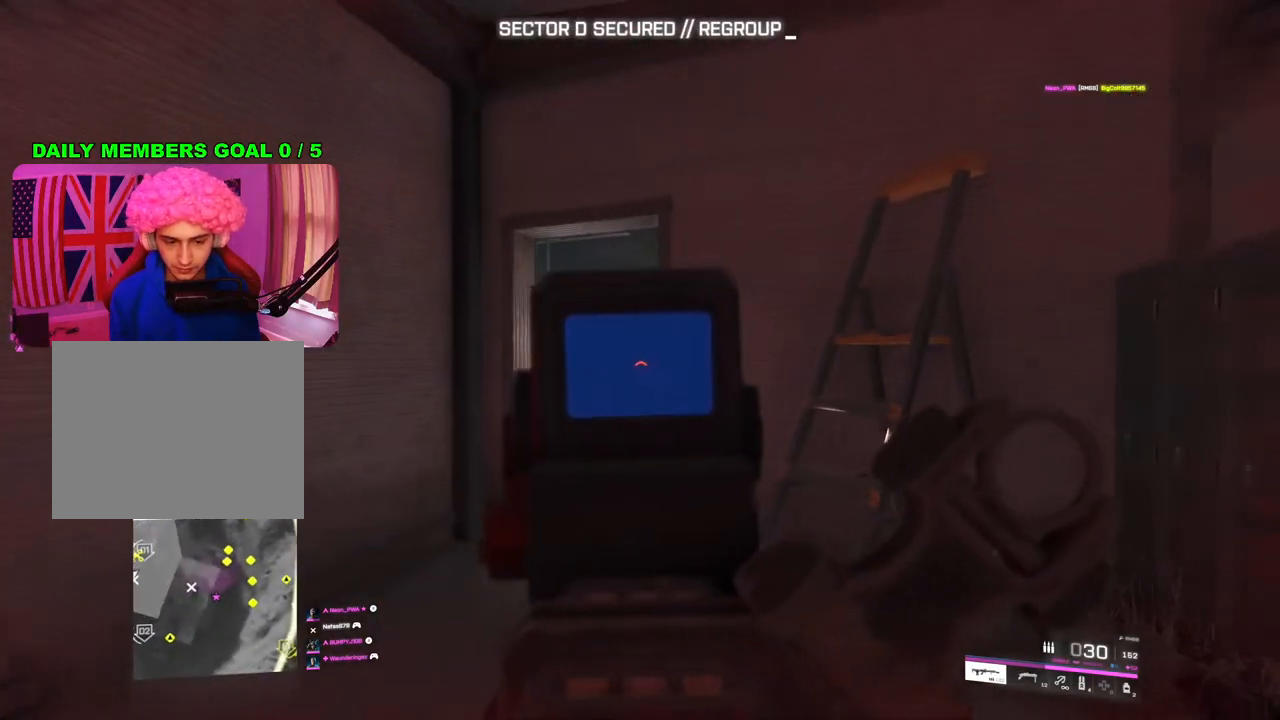
{"buttons": ["L2"], "left_stick": "left", "right_stick": "right", "events": []}
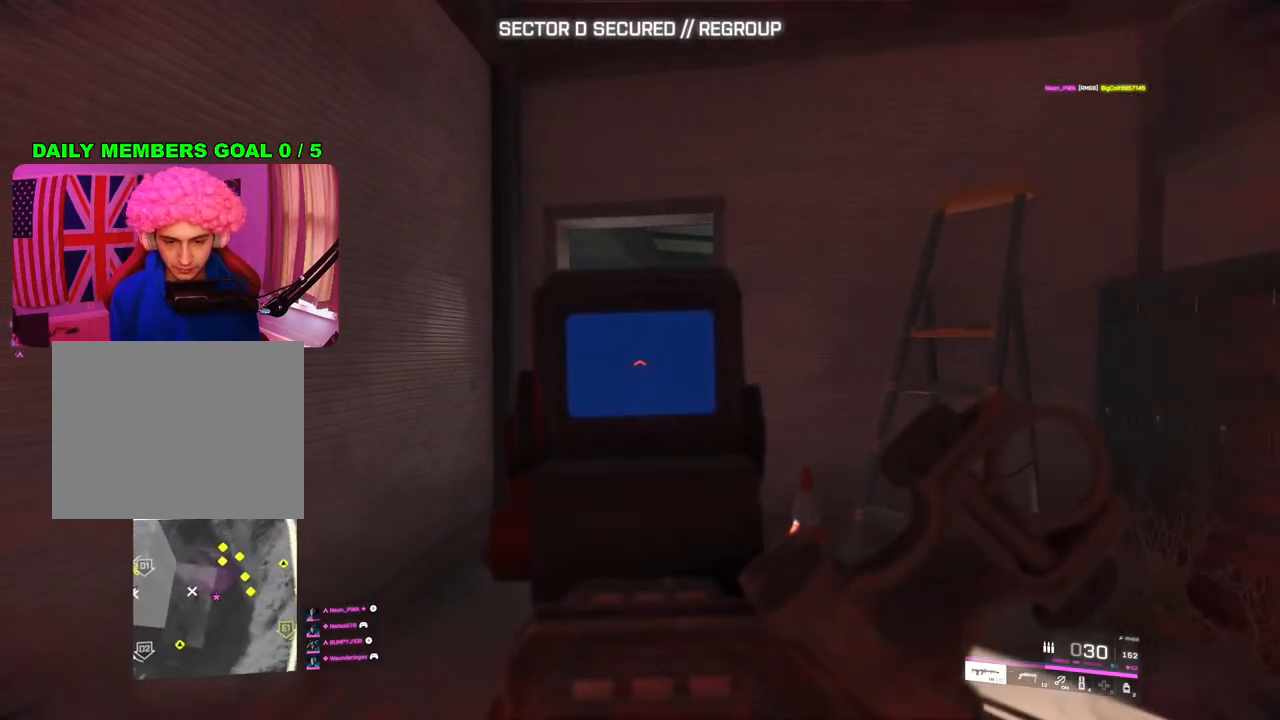
{"buttons": ["L2"], "left_stick": "left", "right_stick": "right", "events": []}
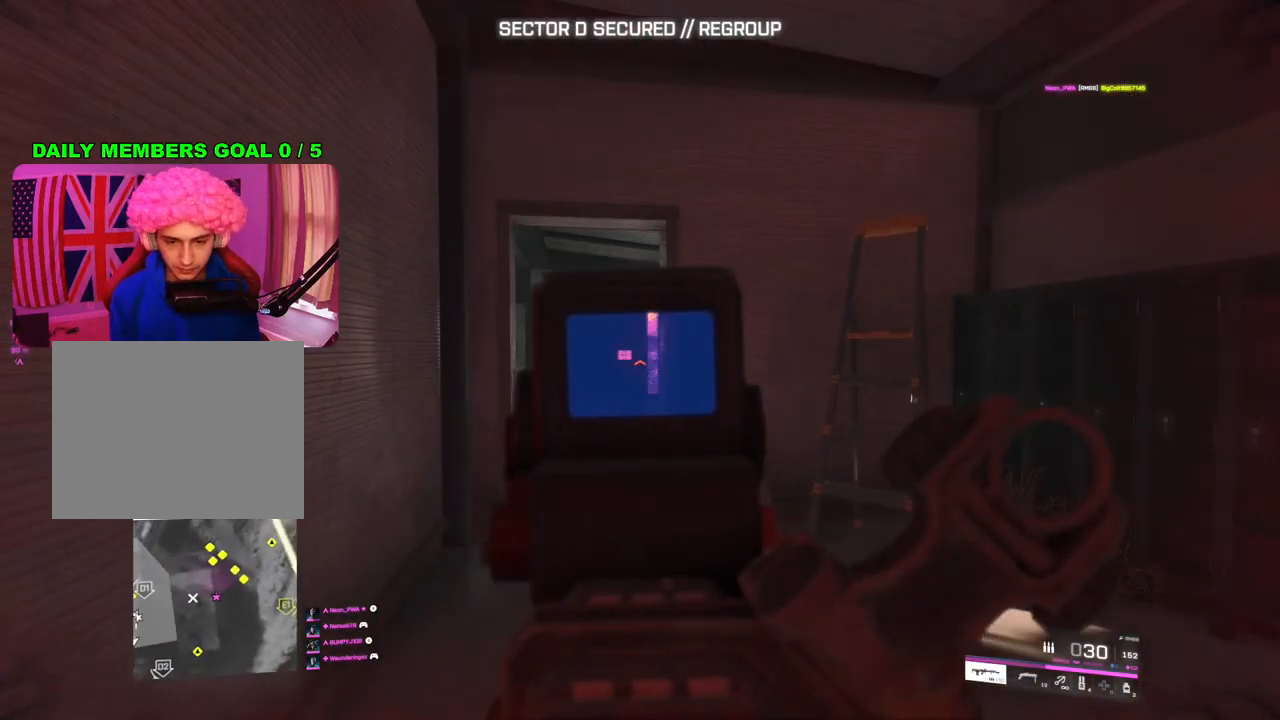
{"buttons": ["L2"], "left_stick": "up-left", "right_stick": "up-left", "events": [[183, "R2", "down"], [217, "right_stick", "center"], [350, "R2", "up"], [400, "left_stick", "up-left"], [400, "right_stick", "up-left"]]}
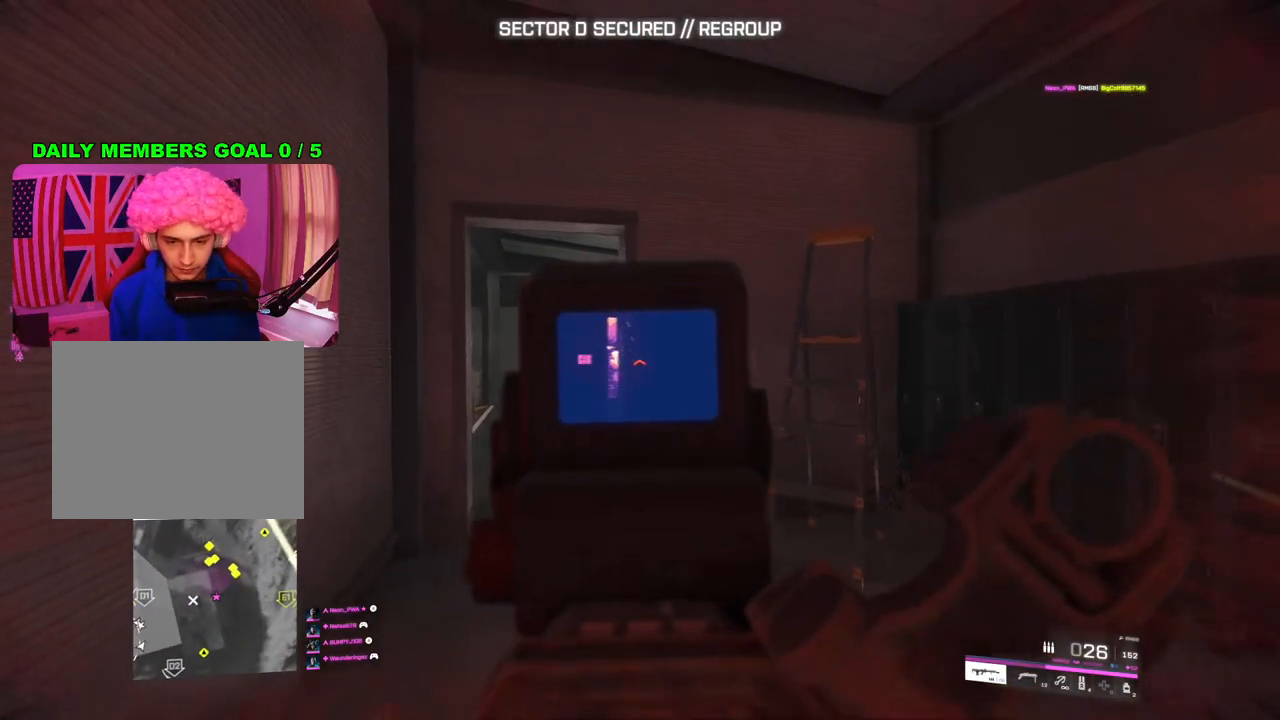
{"buttons": ["L2", "R2"], "left_stick": "up", "right_stick": "center", "events": [[117, "right_stick", "center"], [250, "R2", "down"], [450, "left_stick", "up"]]}
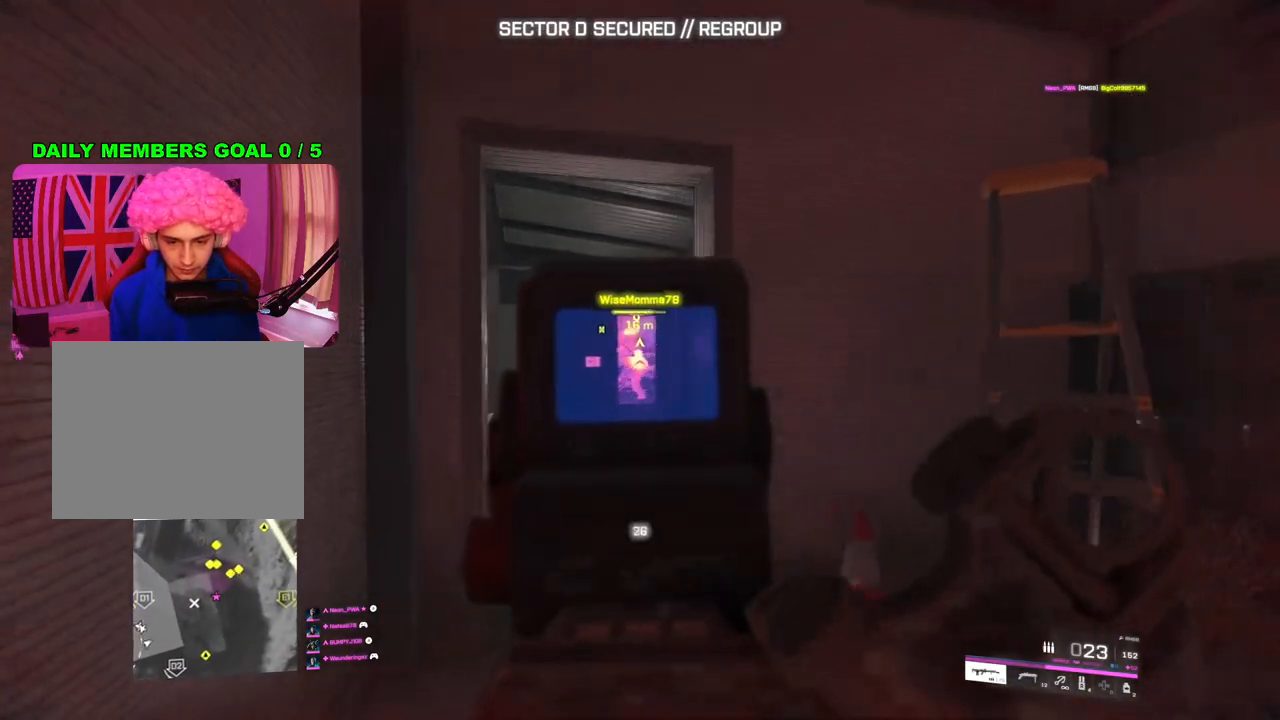
{"buttons": ["L2"], "left_stick": "up-right", "right_stick": "center", "events": [[150, "left_stick", "up-left"], [433, "left_stick", "up-right"], [467, "R2", "up"]]}
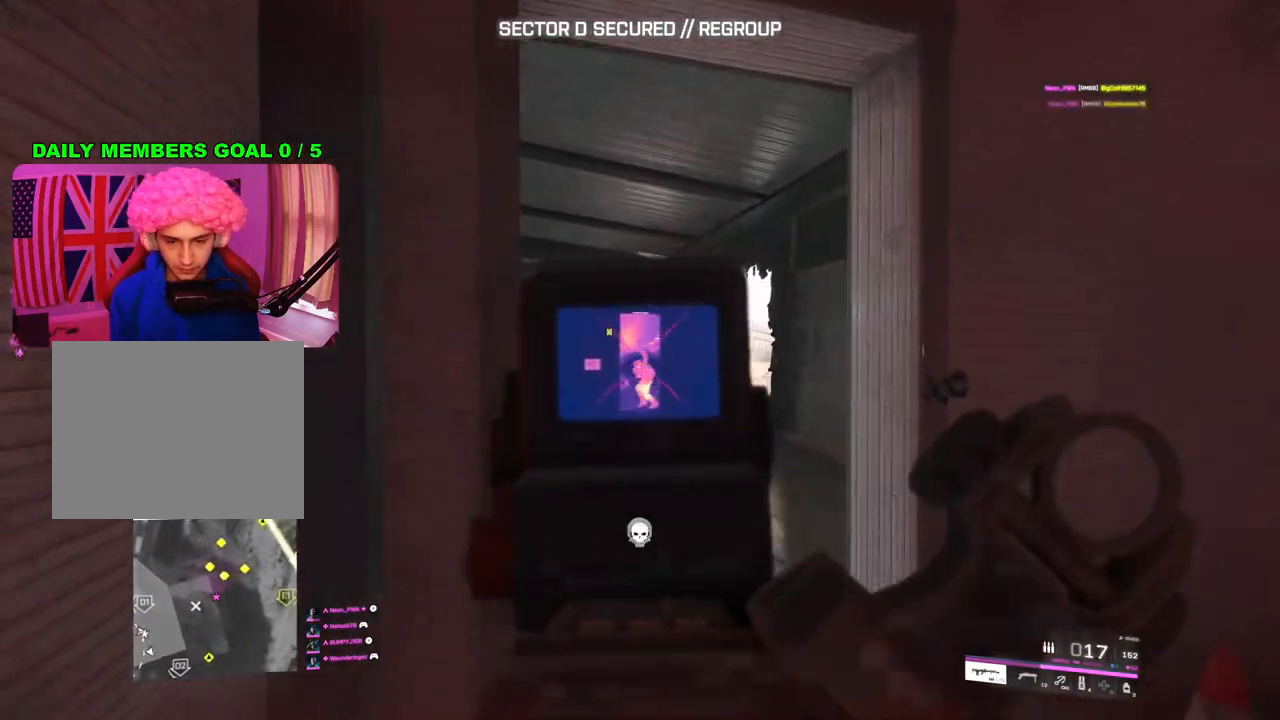
{"buttons": ["L2"], "left_stick": "up-left", "right_stick": "right", "events": [[67, "left_stick", "up"], [267, "right_stick", "up-right"], [367, "right_stick", "right"], [433, "left_stick", "up-left"]]}
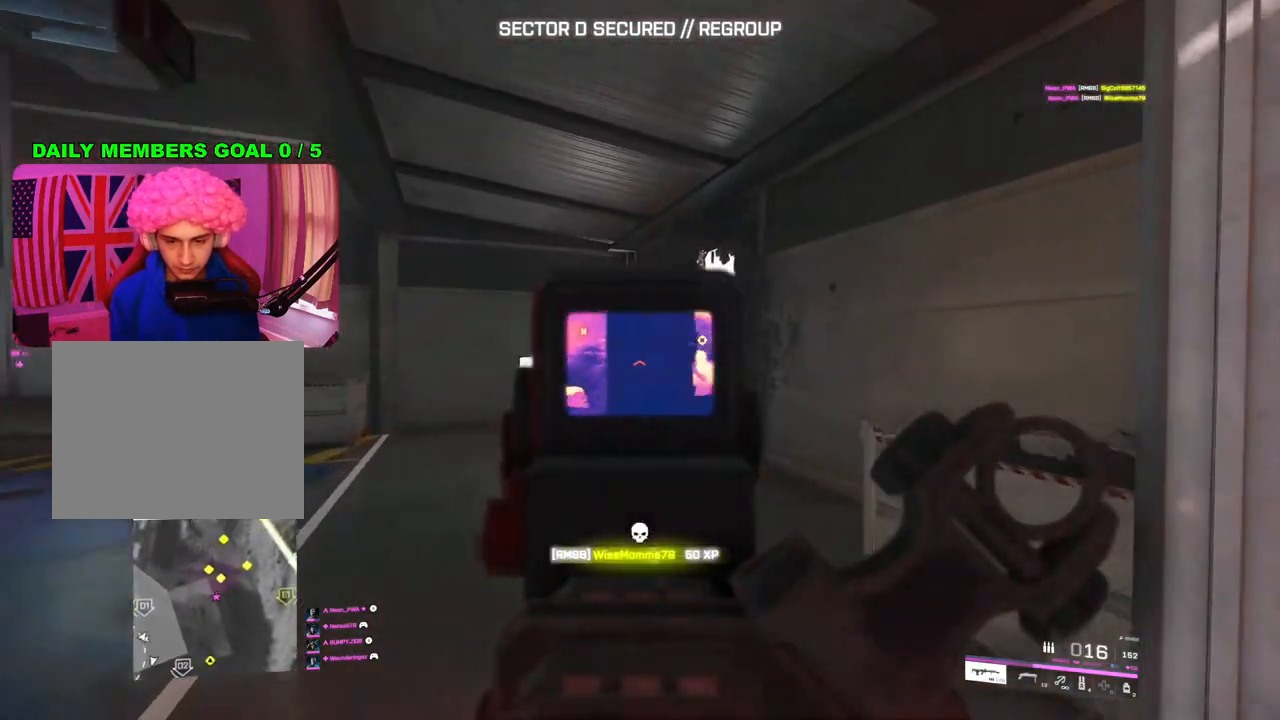
{"buttons": ["L2", "R2"], "left_stick": "left", "right_stick": "center", "events": [[17, "R2", "down"], [33, "right_stick", "center"], [133, "right_stick", "left"], [217, "right_stick", "center"], [350, "left_stick", "up-right"], [500, "left_stick", "left"]]}